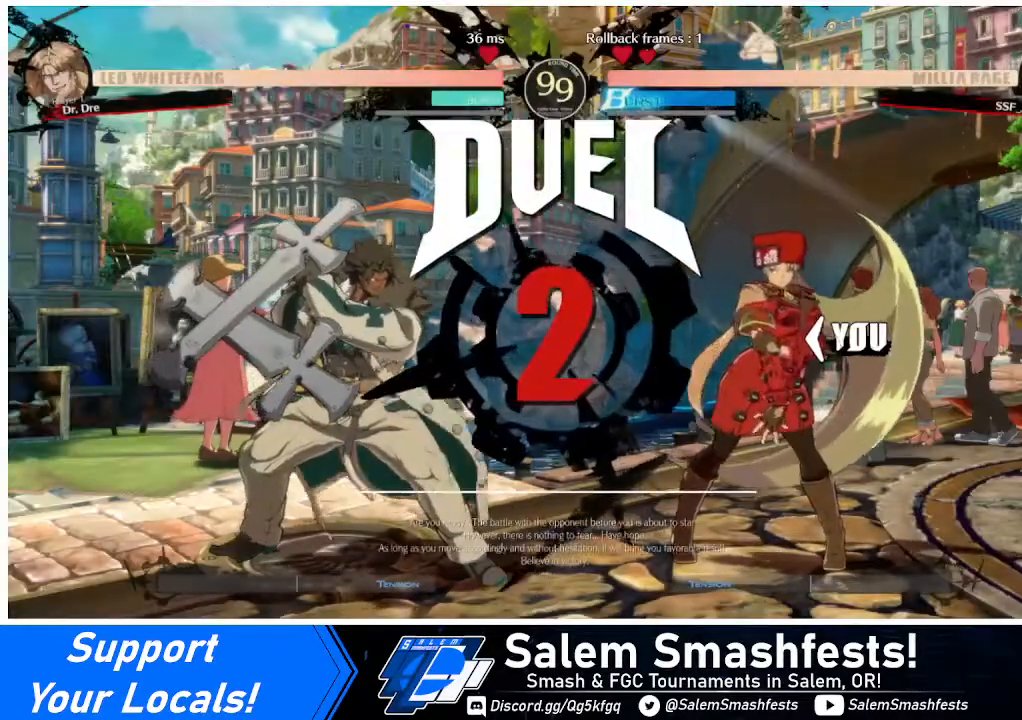
Gameplay with a controller (arcade stick); each line is a JSON object with the inputs held at the frame after it. "events" lists button and stick changes between this image and that frame as [ms after this image, input, new state], when the widget could be followed in between. Not read: L3 R3.
{"buttons": ["DPAD_RIGHT"], "events": [[40, "DPAD_LEFT", "down"], [80, "DPAD_DOWN", "down"], [160, "DPAD_LEFT", "up"], [240, "DPAD_DOWN", "up"], [240, "DPAD_RIGHT", "down"]]}
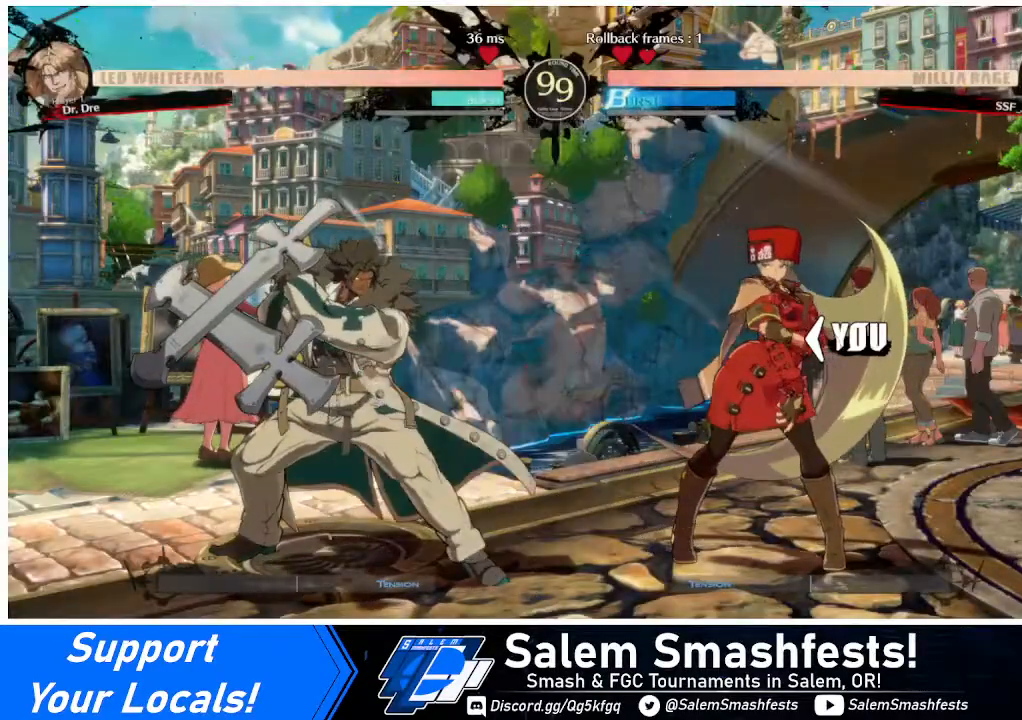
{"buttons": ["DPAD_RIGHT"], "events": [[120, "DPAD_LEFT", "down"], [120, "DPAD_RIGHT", "up"], [200, "DPAD_DOWN", "down"], [320, "DPAD_DOWN", "up"], [320, "DPAD_LEFT", "up"], [320, "DPAD_RIGHT", "down"]]}
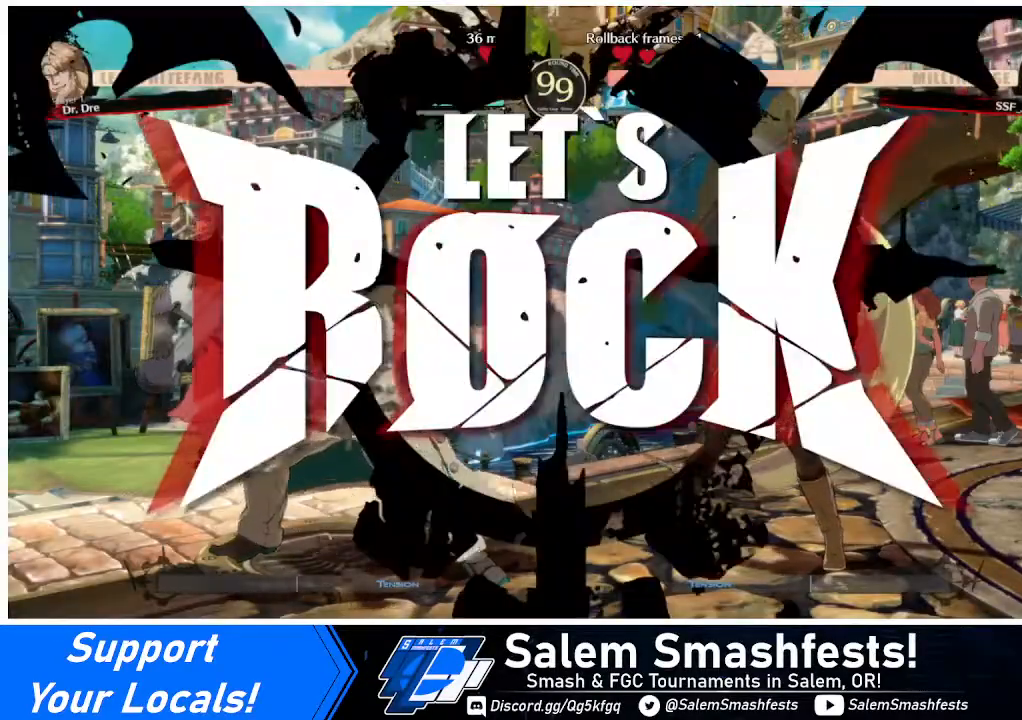
{"buttons": [], "events": [[40, "DPAD_RIGHT", "up"], [240, "DPAD_RIGHT", "down"], [280, "DPAD_RIGHT", "up"], [400, "DPAD_RIGHT", "down"], [520, "DPAD_RIGHT", "up"]]}
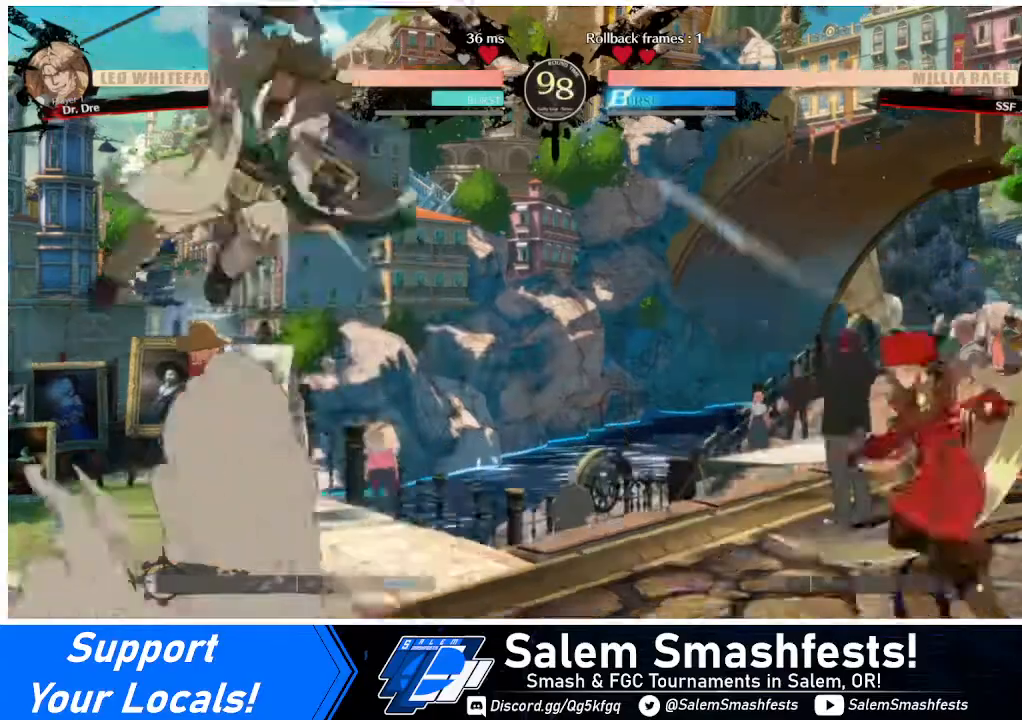
{"buttons": ["DPAD_LEFT"], "events": [[40, "DPAD_LEFT", "down"]]}
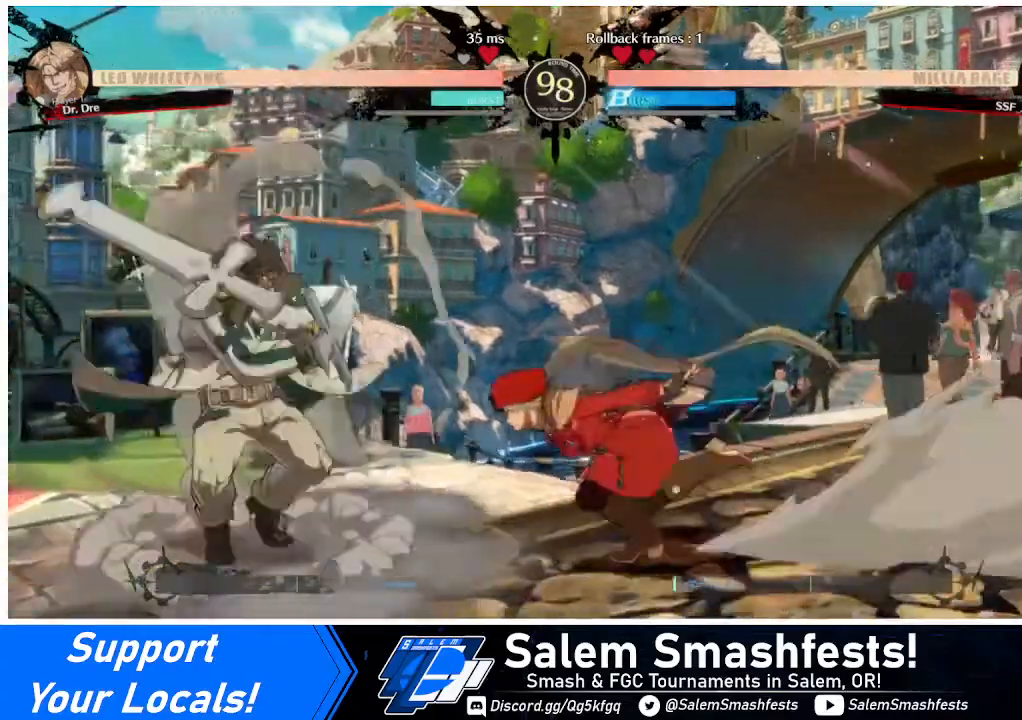
{"buttons": ["DPAD_RIGHT"], "events": [[40, "DPAD_LEFT", "up"], [40, "DPAD_RIGHT", "down"], [120, "DPAD_UP", "down"], [200, "L1", "down"], [240, "DPAD_UP", "up"], [320, "L1", "up"]]}
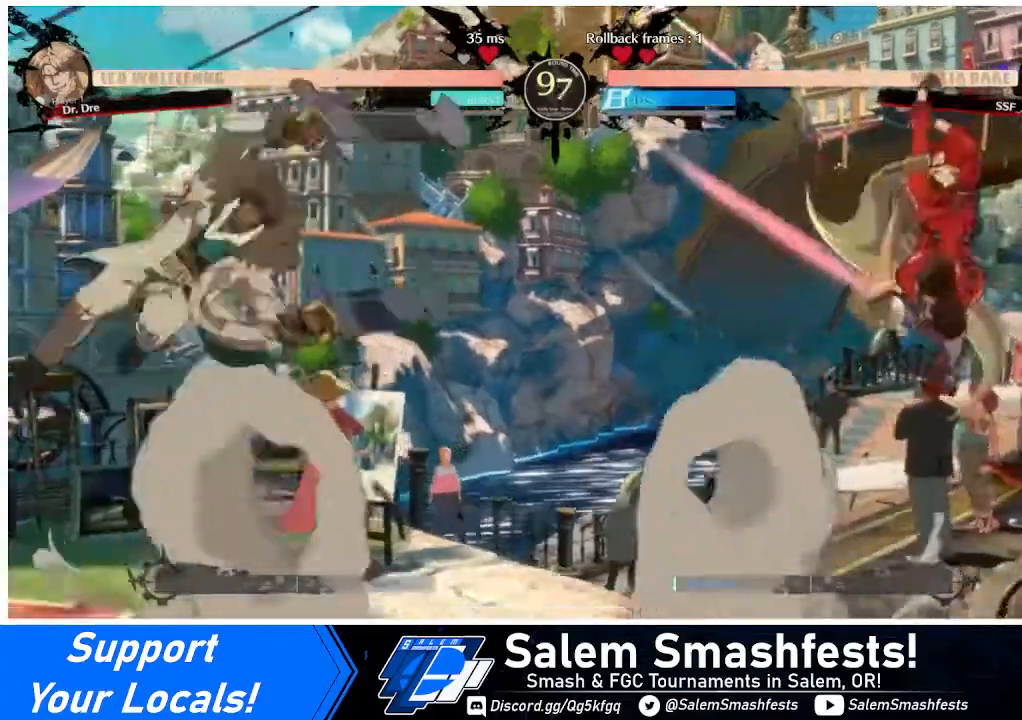
{"buttons": ["DPAD_LEFT"], "events": [[200, "DPAD_RIGHT", "up"], [280, "DPAD_LEFT", "down"]]}
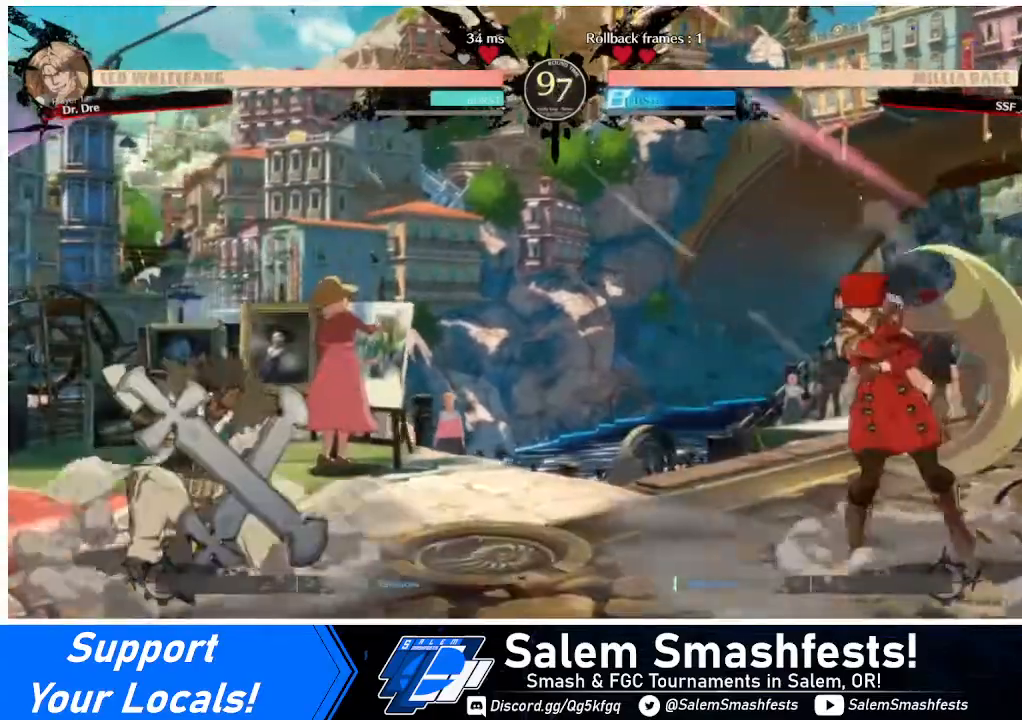
{"buttons": ["DPAD_LEFT"], "events": [[40, "DPAD_LEFT", "up"], [40, "DPAD_RIGHT", "down"], [440, "DPAD_LEFT", "down"], [440, "DPAD_RIGHT", "up"]]}
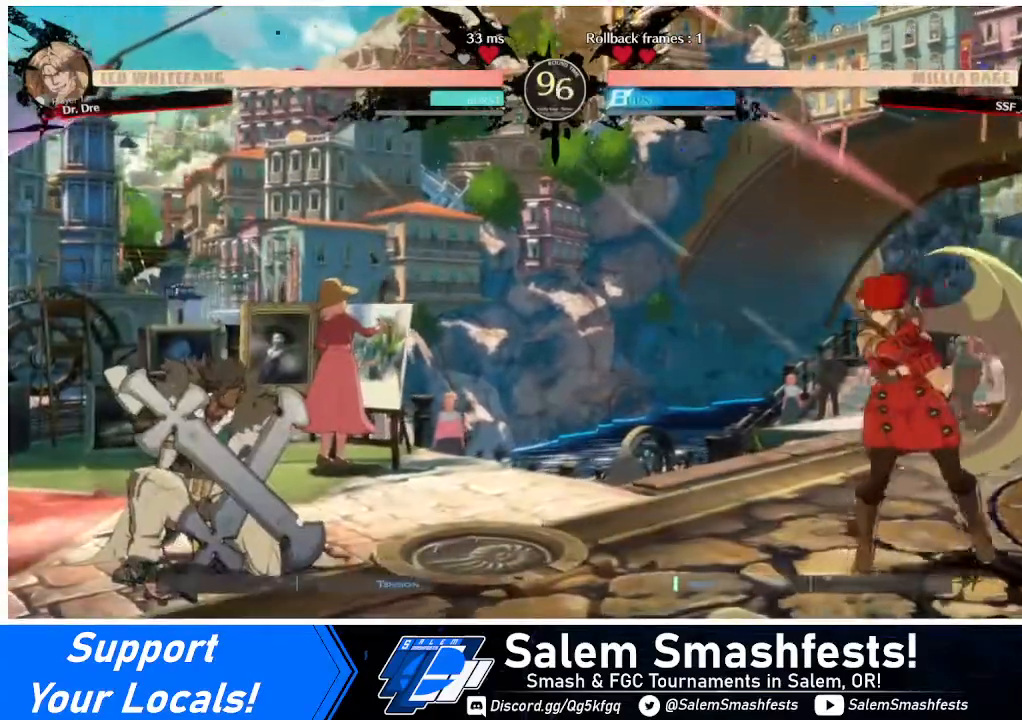
{"buttons": ["DPAD_RIGHT"], "events": [[280, "DPAD_LEFT", "up"], [280, "DPAD_RIGHT", "down"]]}
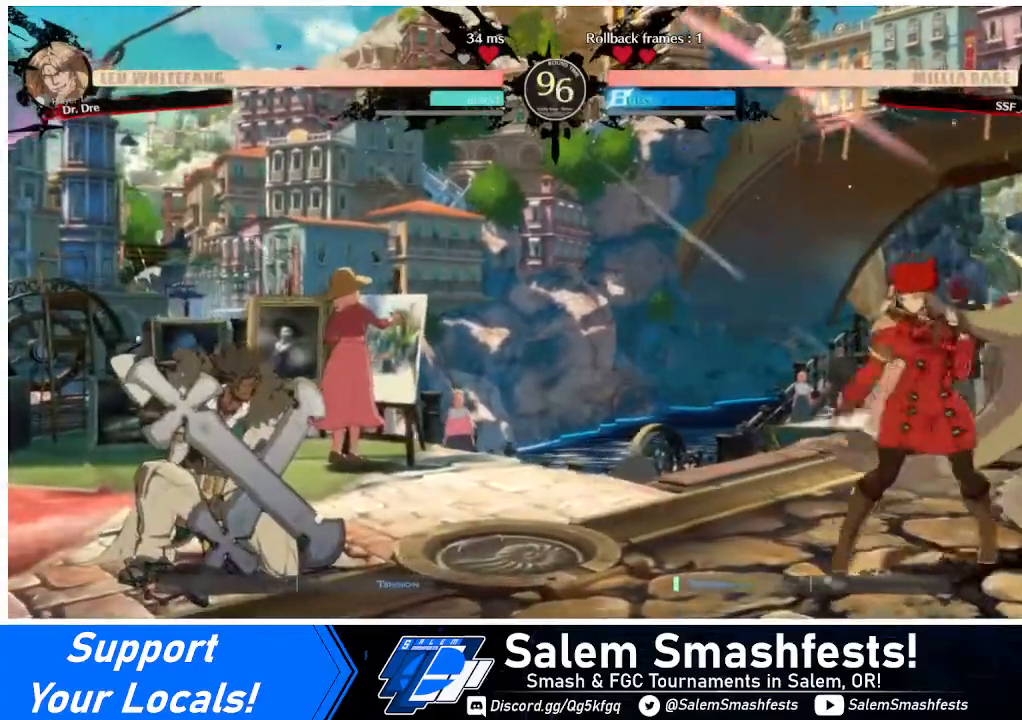
{"buttons": ["DPAD_RIGHT"], "events": [[40, "DPAD_LEFT", "down"], [40, "DPAD_RIGHT", "up"], [200, "DPAD_LEFT", "up"], [240, "DPAD_LEFT", "down"], [440, "DPAD_DOWN", "down"], [440, "DPAD_LEFT", "up"], [440, "SQUARE", "down"], [440, "TRIANGLE", "down"], [480, "DPAD_RIGHT", "down"], [520, "DPAD_DOWN", "up"], [520, "SQUARE", "up"], [520, "TRIANGLE", "up"]]}
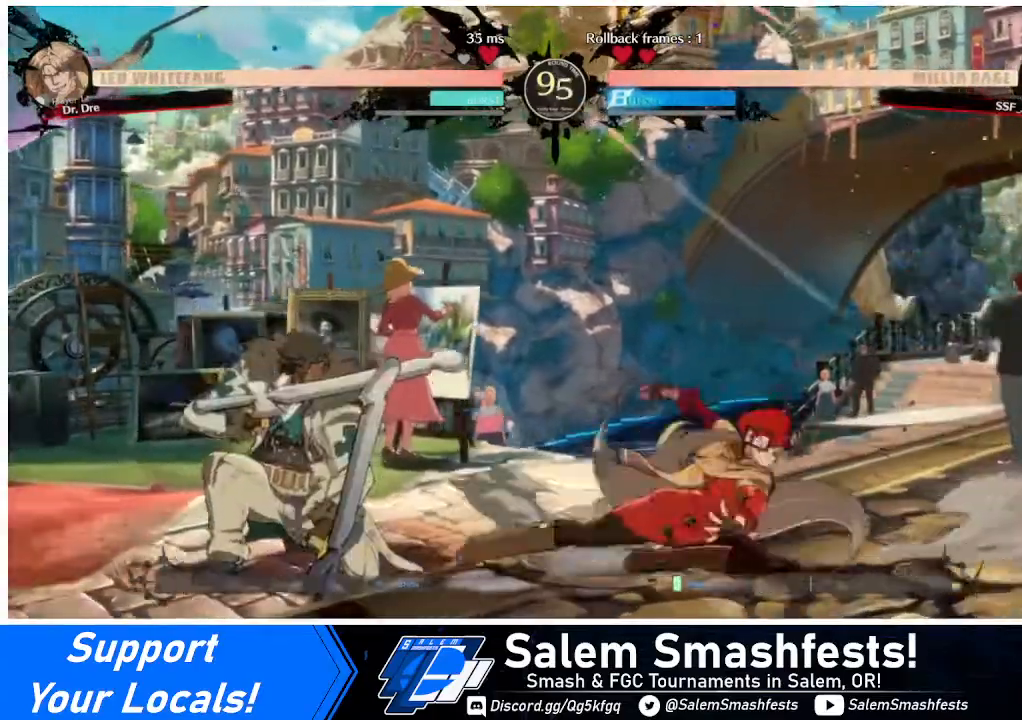
{"buttons": ["DPAD_RIGHT"], "events": []}
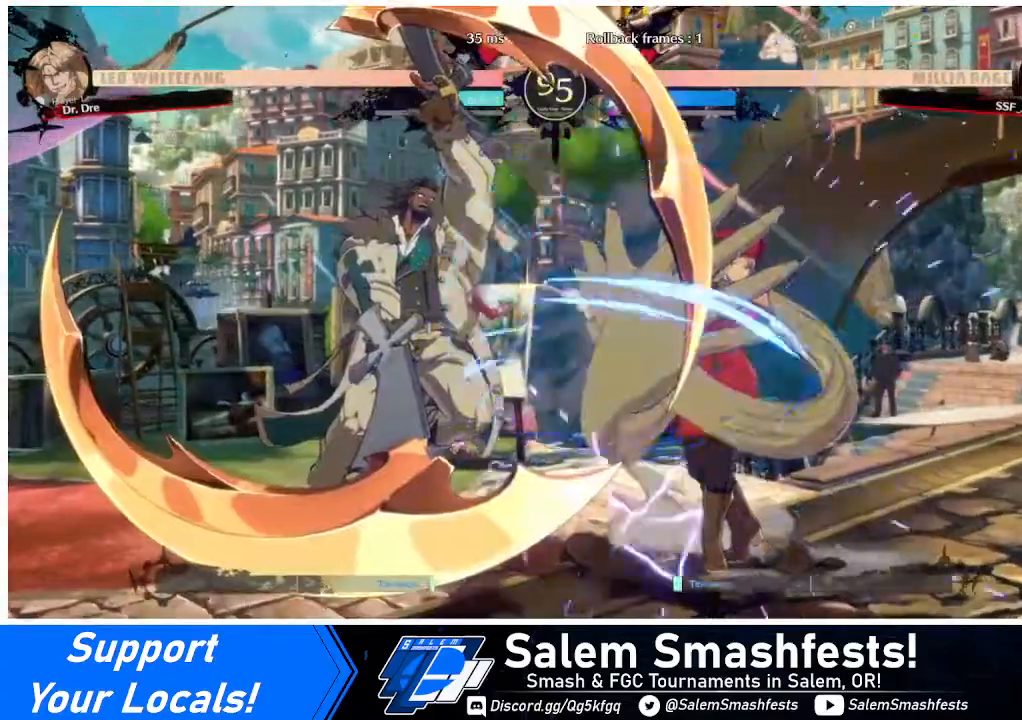
{"buttons": [], "events": [[280, "DPAD_RIGHT", "up"], [440, "DPAD_LEFT", "down"], [520, "DPAD_LEFT", "up"]]}
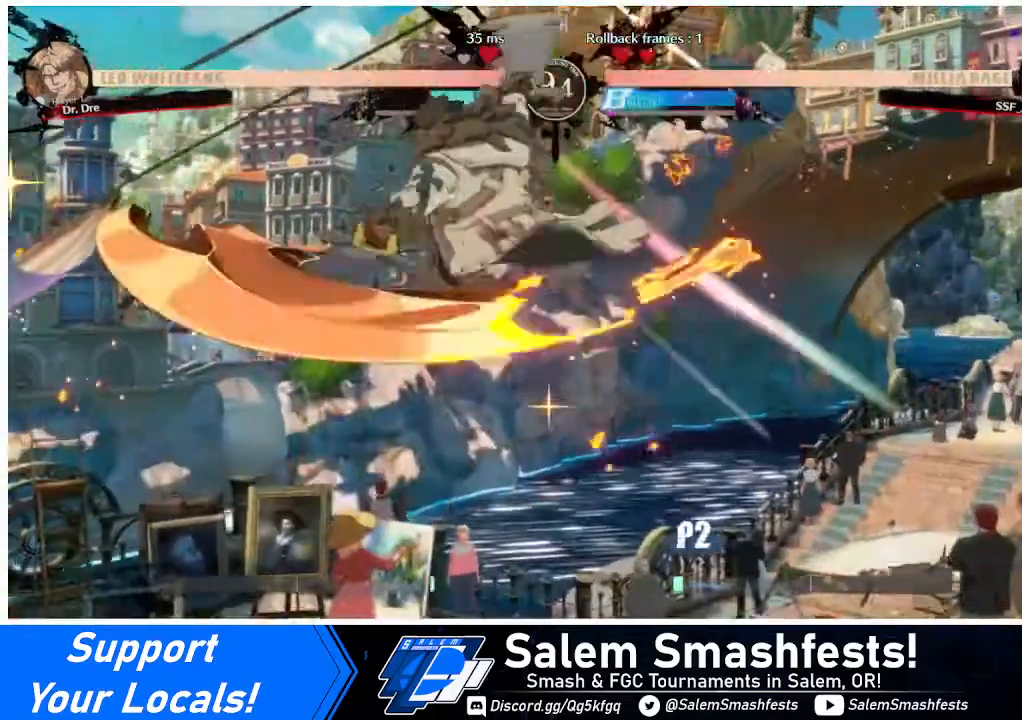
{"buttons": [], "events": [[120, "TRIANGLE", "down"], [280, "TRIANGLE", "up"]]}
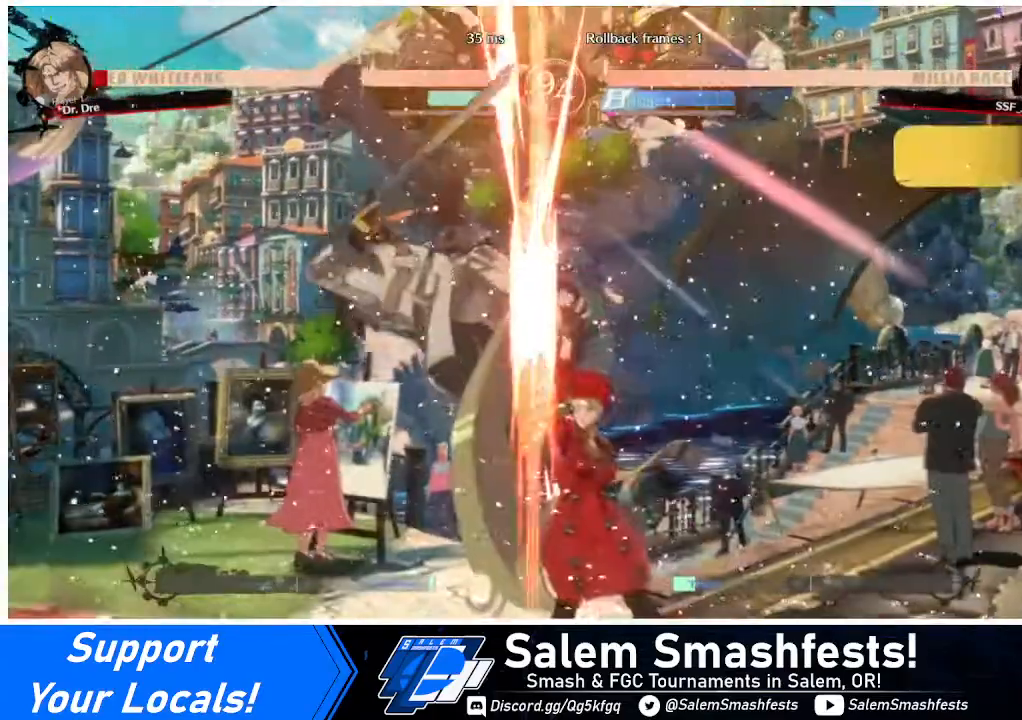
{"buttons": ["R2"], "events": [[40, "DPAD_LEFT", "down"], [120, "DPAD_UP", "down"], [200, "DPAD_UP", "up"], [200, "TRIANGLE", "down"], [280, "DPAD_LEFT", "up"], [320, "TRIANGLE", "up"], [480, "R2", "down"]]}
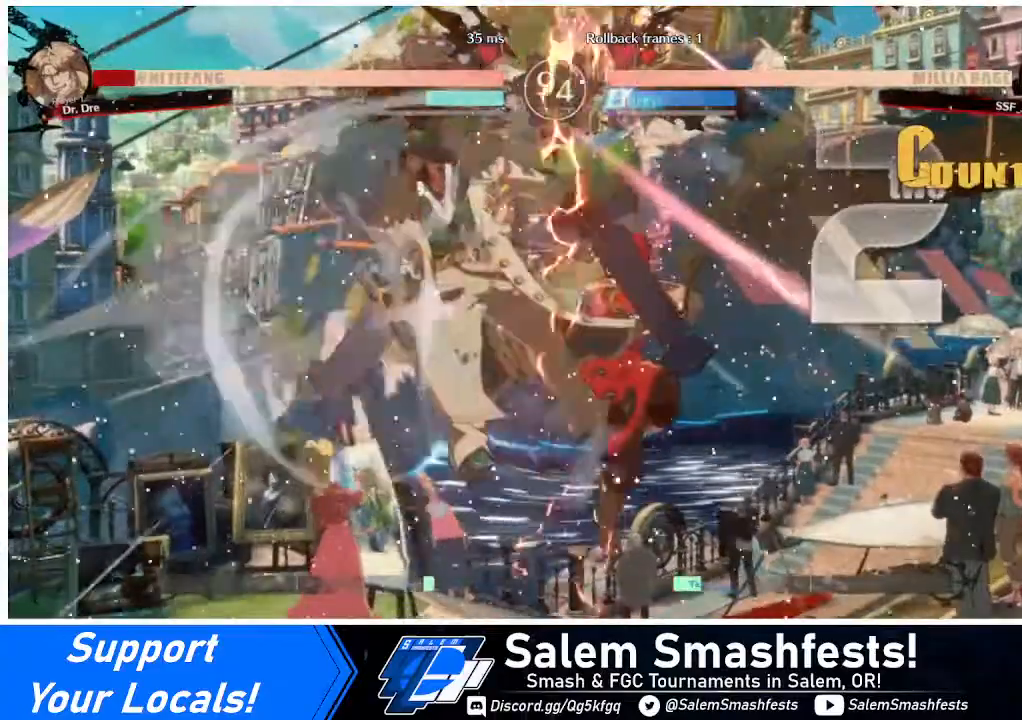
{"buttons": ["TRIANGLE"], "events": [[40, "R2", "up"], [280, "DPAD_LEFT", "down"], [320, "DPAD_UP", "down"], [400, "DPAD_LEFT", "up"], [400, "DPAD_UP", "up"], [480, "TRIANGLE", "down"]]}
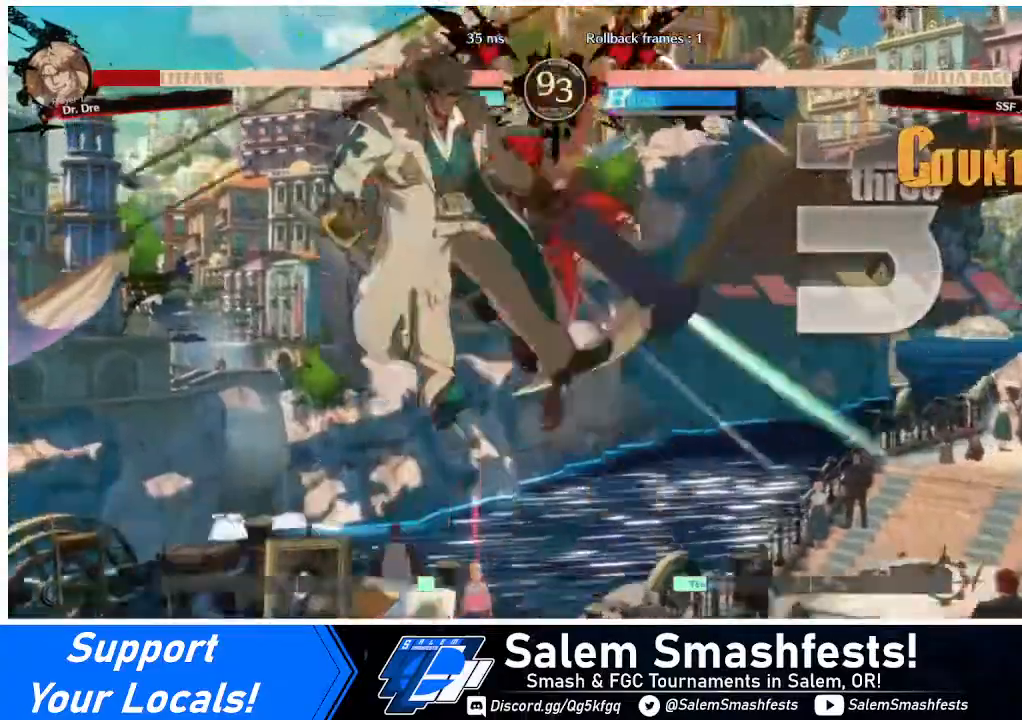
{"buttons": [], "events": [[40, "TRIANGLE", "up"]]}
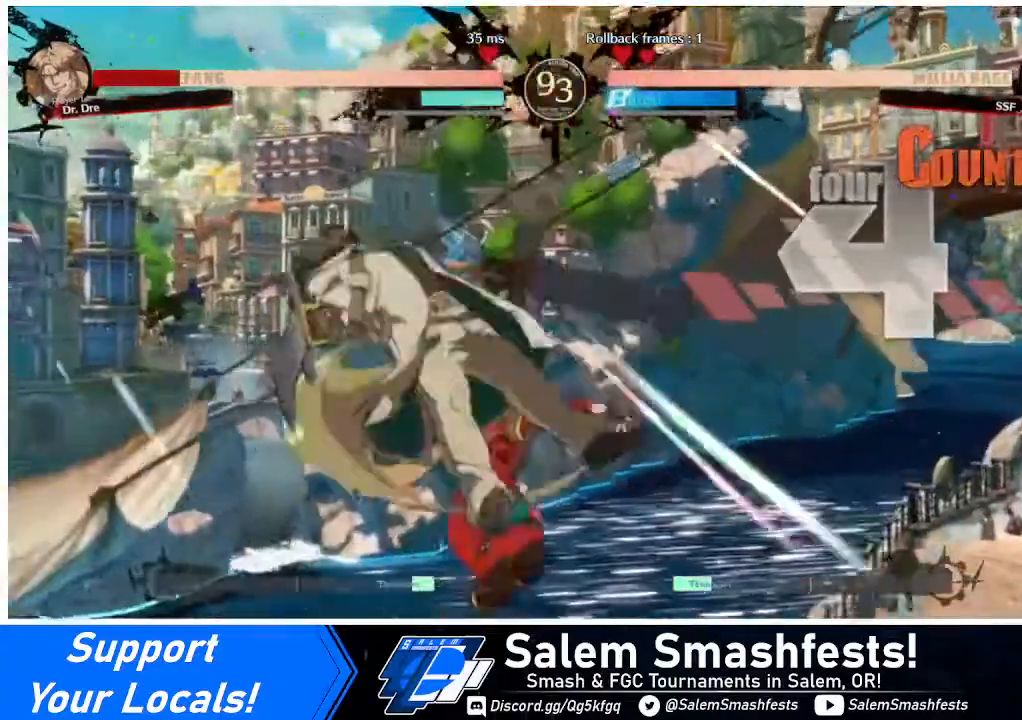
{"buttons": [], "events": [[80, "TRIANGLE", "down"], [160, "TRIANGLE", "up"], [320, "R2", "down"], [400, "R2", "up"]]}
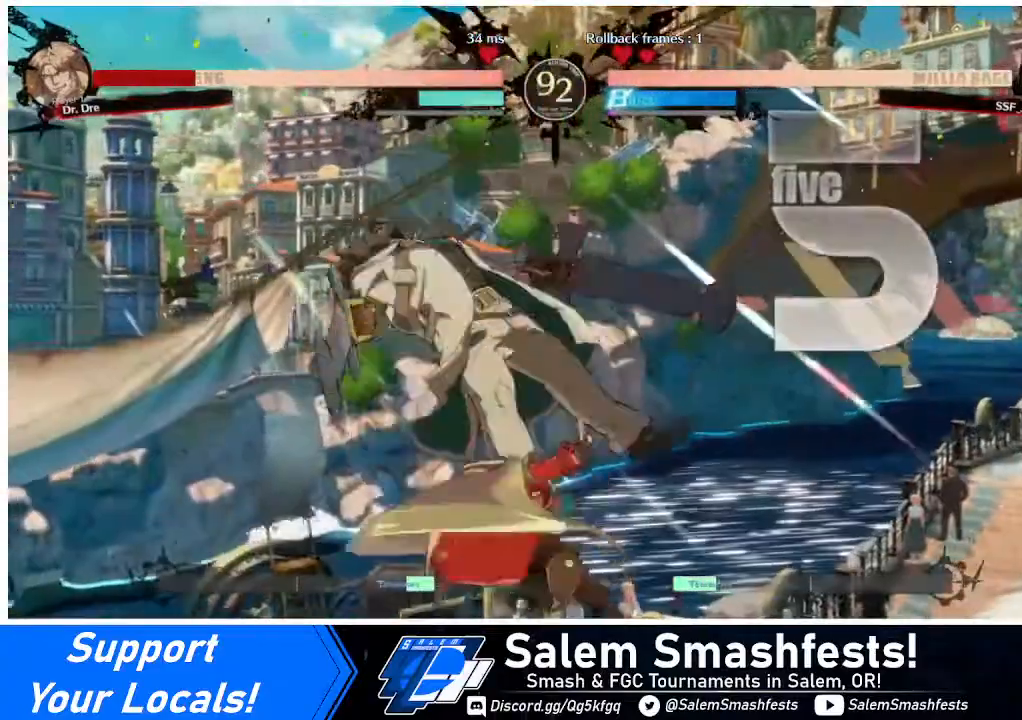
{"buttons": ["DPAD_DOWN"], "events": [[160, "L1", "down"], [280, "L1", "up"], [520, "DPAD_DOWN", "down"]]}
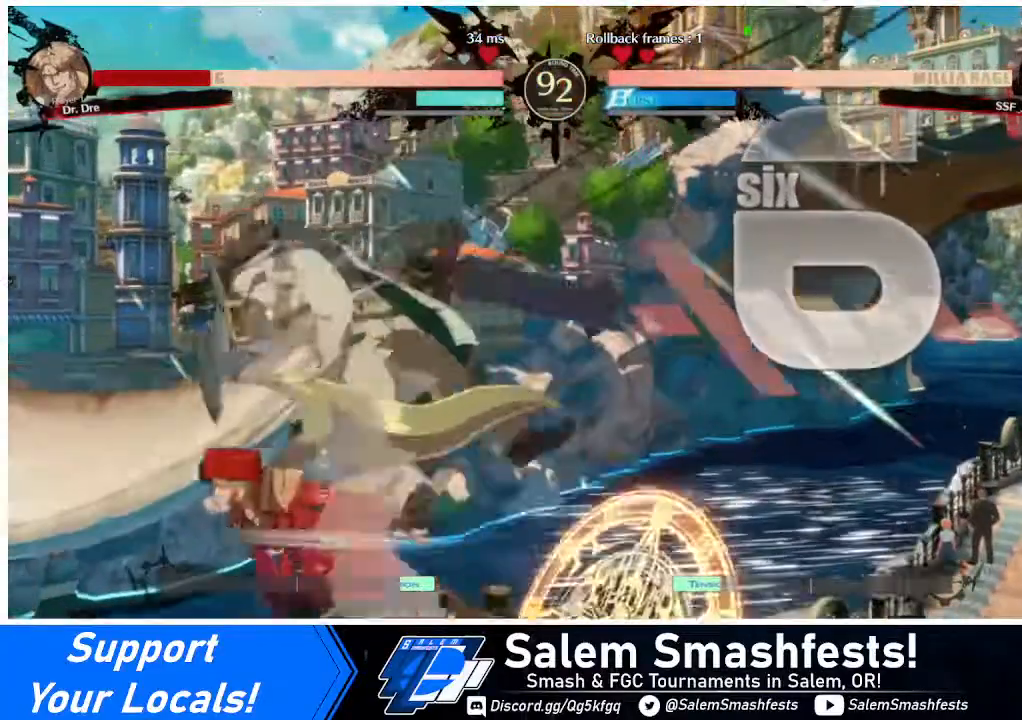
{"buttons": [], "events": [[80, "DPAD_LEFT", "down"], [120, "DPAD_DOWN", "up"], [120, "R1", "down"], [240, "DPAD_LEFT", "up"], [320, "R1", "up"]]}
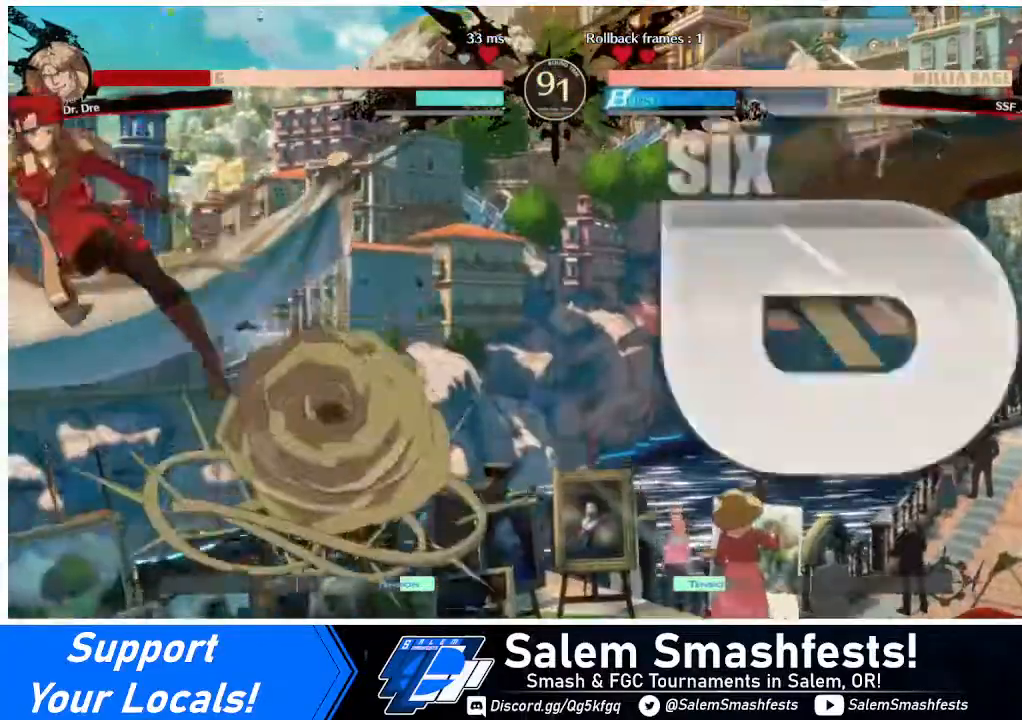
{"buttons": ["DPAD_DOWN"], "events": [[240, "DPAD_RIGHT", "down"], [240, "SQUARE", "down"], [320, "SQUARE", "up"], [400, "DPAD_DOWN", "down"], [440, "DPAD_RIGHT", "up"]]}
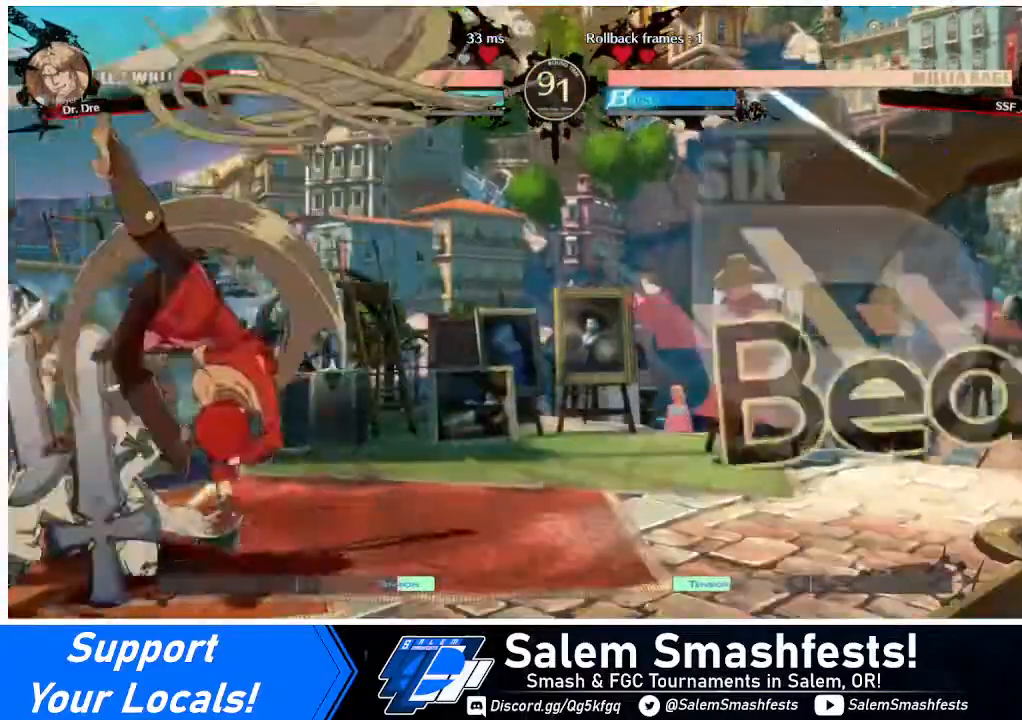
{"buttons": [], "events": [[80, "SQUARE", "down"], [160, "SQUARE", "up"], [280, "R2", "down"], [360, "DPAD_DOWN", "up"], [360, "R2", "up"]]}
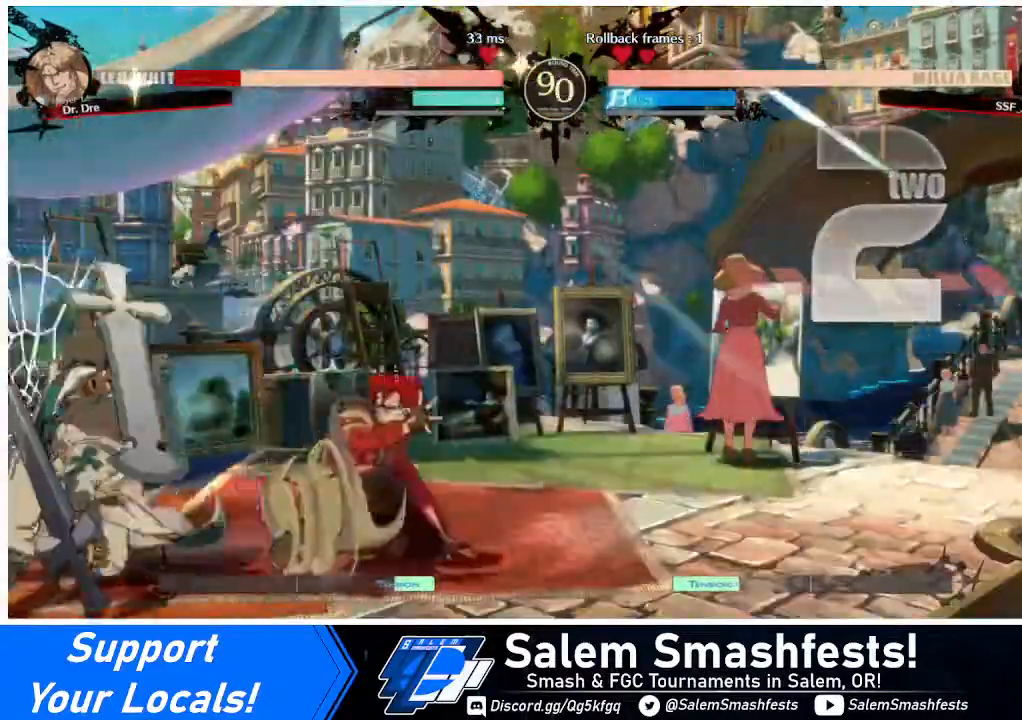
{"buttons": ["DPAD_LEFT"], "events": [[40, "DPAD_DOWN", "down"], [80, "DPAD_LEFT", "down"], [120, "DPAD_DOWN", "up"], [200, "TRIANGLE", "down"], [400, "TRIANGLE", "up"]]}
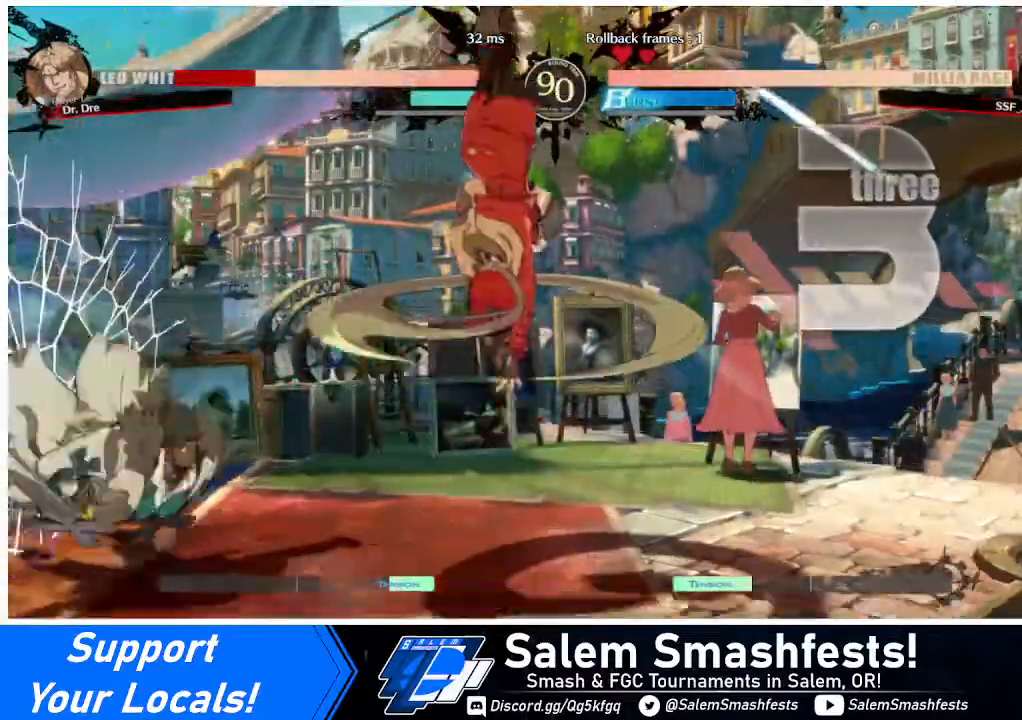
{"buttons": ["DPAD_LEFT"], "events": []}
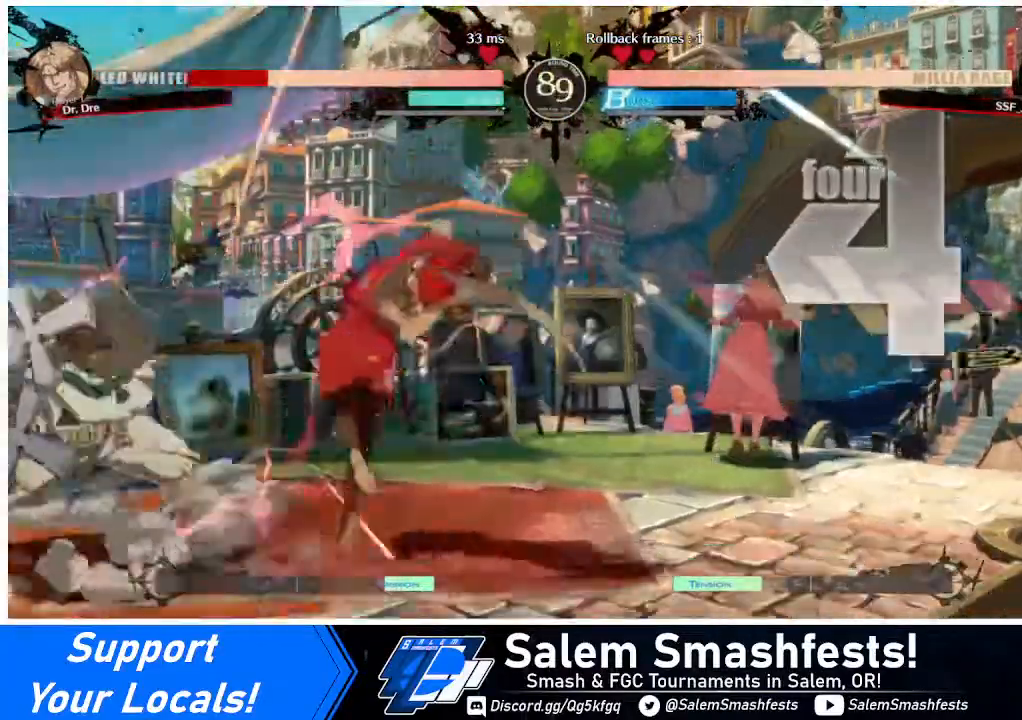
{"buttons": ["R2", "DPAD_DOWN"], "events": [[160, "DPAD_LEFT", "up"], [200, "SQUARE", "down"], [280, "SQUARE", "up"], [360, "DPAD_DOWN", "down"], [400, "R2", "down"]]}
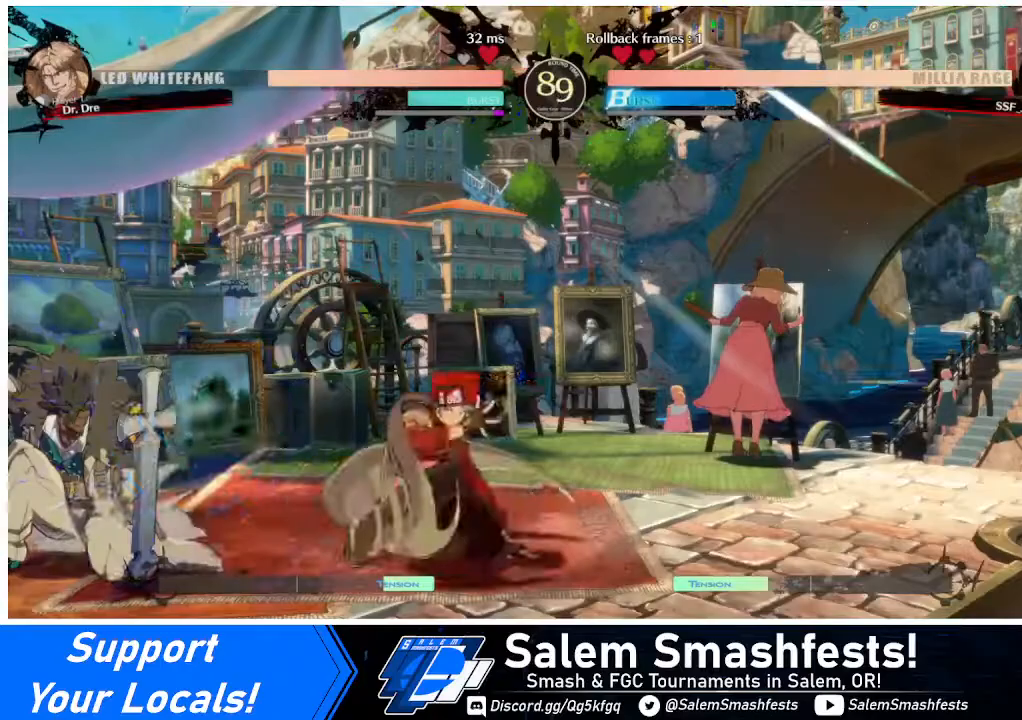
{"buttons": ["DPAD_LEFT"], "events": [[80, "DPAD_DOWN", "up"], [80, "R2", "up"], [240, "DPAD_DOWN", "down"], [320, "DPAD_DOWN", "up"], [320, "DPAD_LEFT", "down"], [360, "TRIANGLE", "down"], [480, "TRIANGLE", "up"]]}
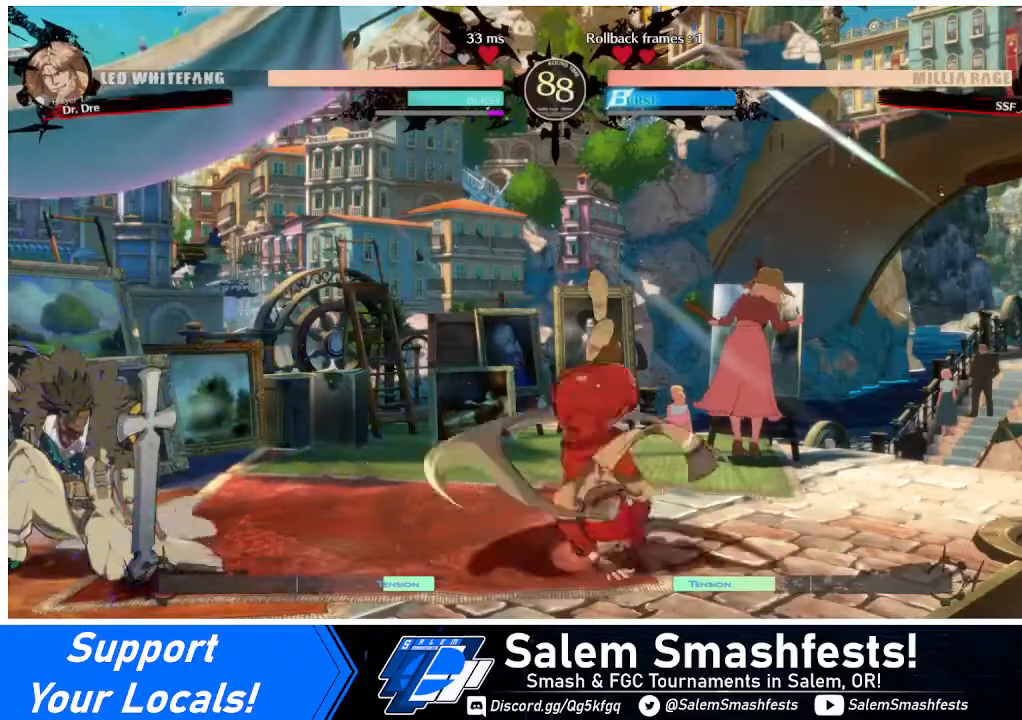
{"buttons": [], "events": [[440, "DPAD_LEFT", "up"]]}